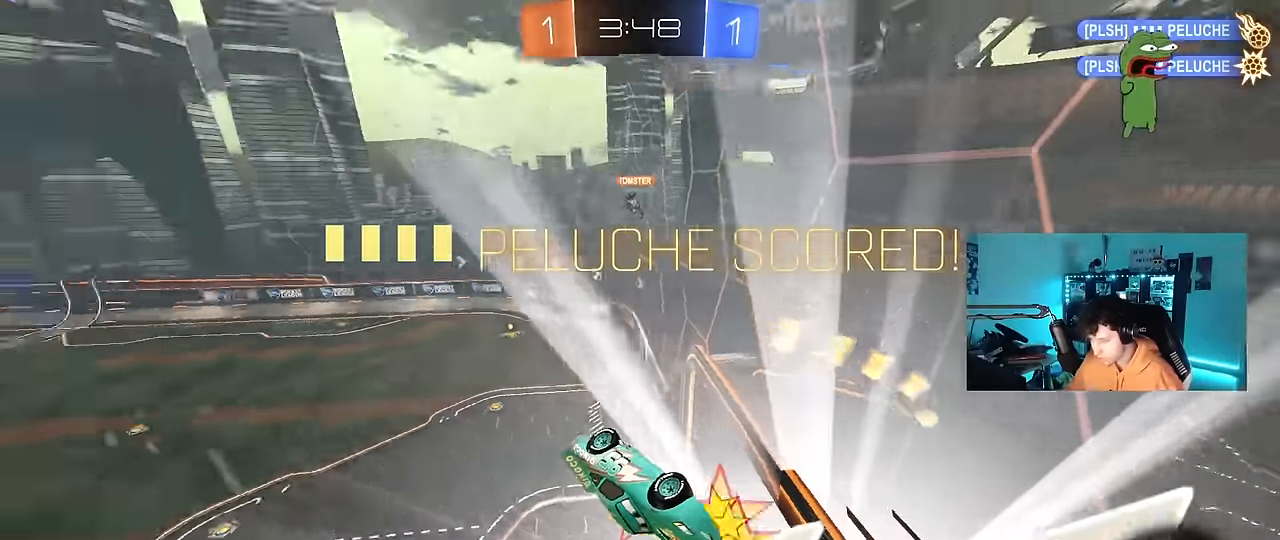
Gameplay with keyboard and mouse; each line is a JSON object with the keys and mouse buttons held at the frame after it. "events" lists presses ("down") and releases ("up") of "1", "2", "3", "4", "5", "a", "alt", "c", "caps_lock", "ctrl", "d", "e", "f", "g", "q", "r", "s", "shift", "space", "t", "tab", "v", "w", "x", "z", "mouse_left", "mouse_wheel" and "mouse_right" between this image and that frame as [ms after this image, input, new state], when the widget could be followed in between. "mouse_left", "mouse_wheel", "mouse_right" = the "left", "wheel", "right" buttons of the "mouse" list. No other keys are recorded. "wheel" means that the mouse wheel is clicked or scrolled. "mouse_move" is the direction in which the mouse moves at that frame (one of eight, or "still"), when it could be read.
{"keys": ["a"], "mouse": [], "mouse_move": "still", "events": [[17, "tab", "down"], [100, "space", "up"], [250, "tab", "up"], [284, "w", "down"], [434, "w", "up"], [484, "a", "down"]]}
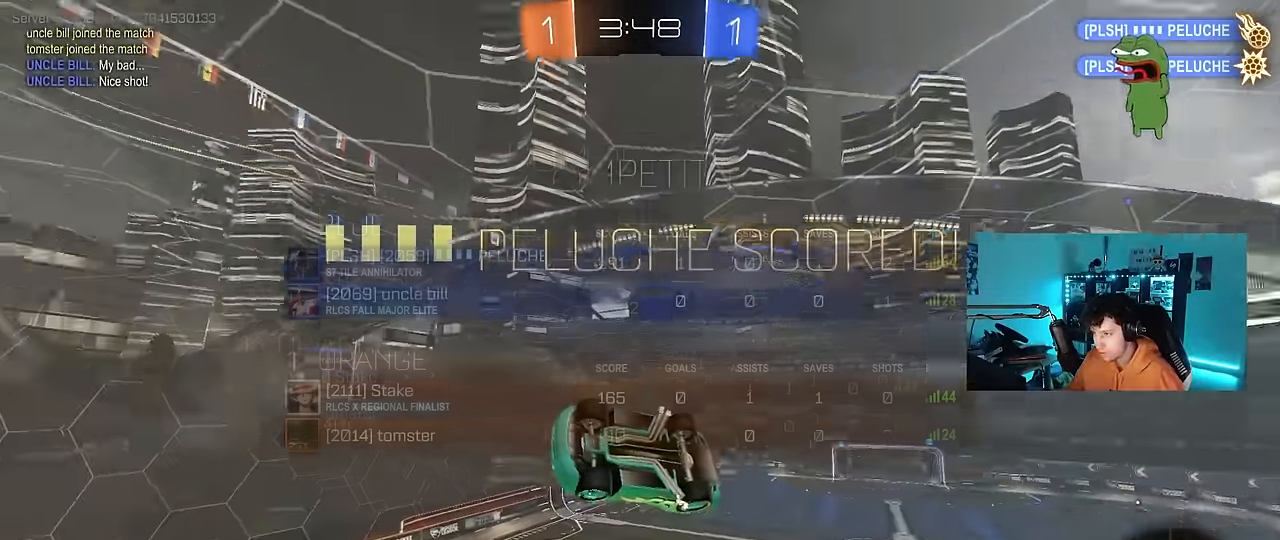
{"keys": ["a", "s"], "mouse": [], "mouse_move": "still", "events": [[117, "s", "down"]]}
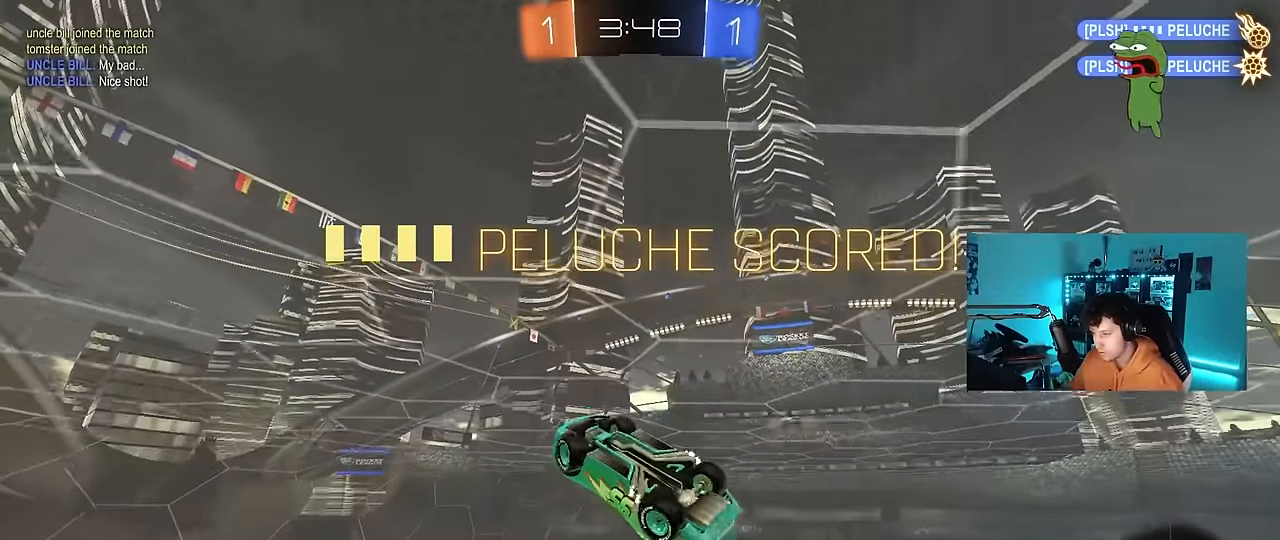
{"keys": ["a", "shift", "w"], "mouse": ["left"], "mouse_move": "still", "events": [[84, "a", "up"], [84, "d", "down"], [84, "s", "up"], [84, "shift", "down"], [134, "mouse_left", "down"], [234, "w", "down"], [284, "a", "down"], [284, "d", "up"], [317, "mouse_right", "down"], [367, "w", "up"], [417, "w", "down"], [467, "mouse_right", "up"]]}
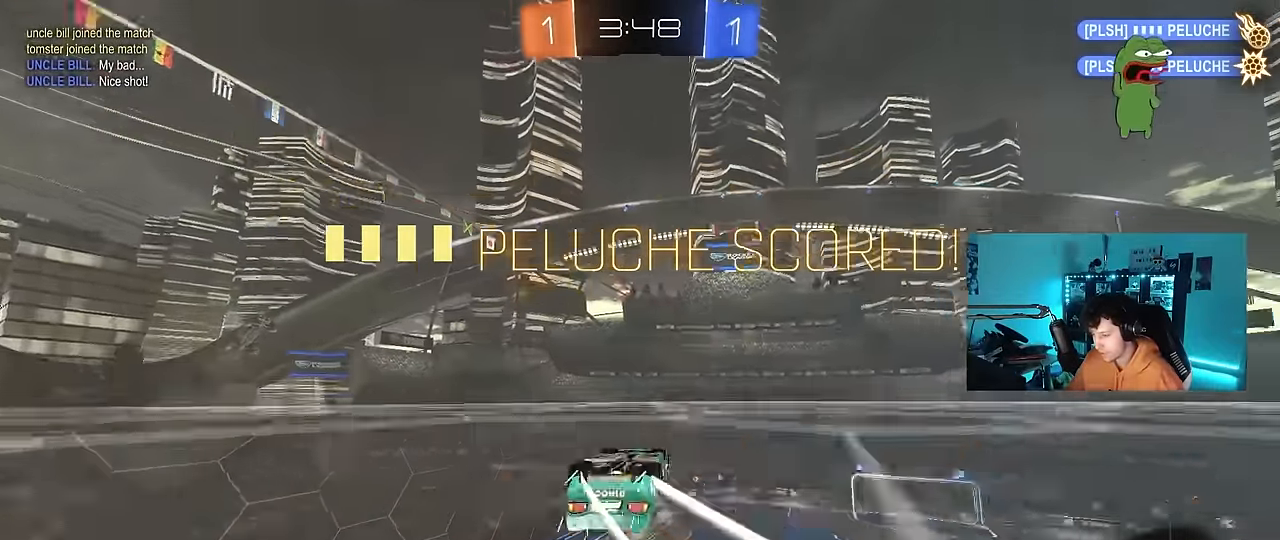
{"keys": [], "mouse": [], "mouse_move": "still", "events": [[17, "mouse_right", "down"], [250, "mouse_right", "up"], [250, "w", "up"], [484, "a", "up"], [484, "mouse_left", "up"], [484, "shift", "up"]]}
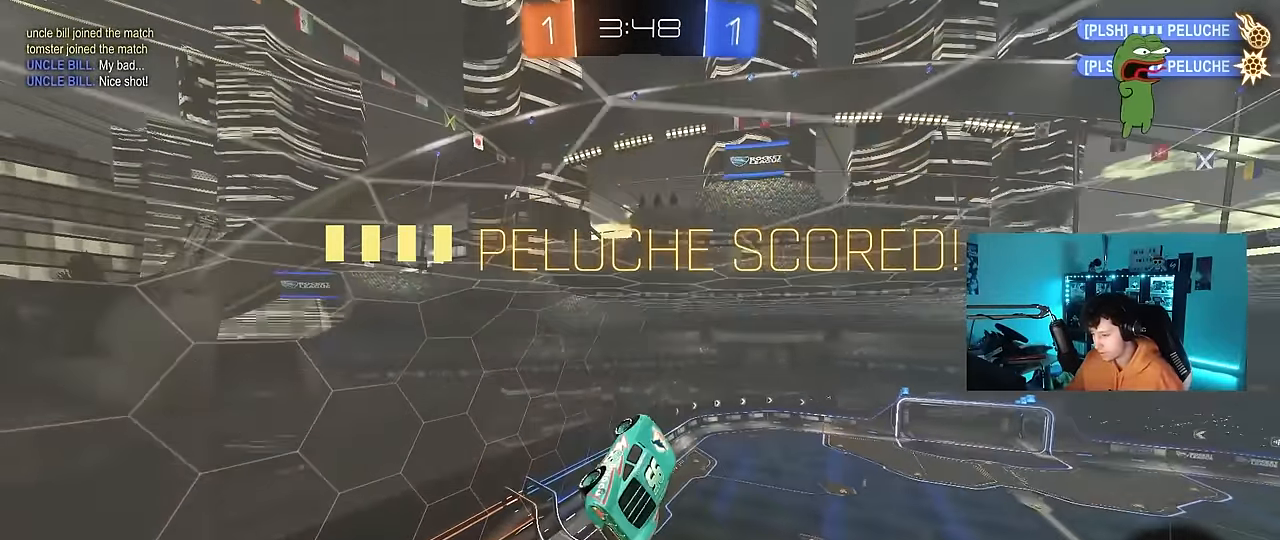
{"keys": ["d", "q", "s"], "mouse": [], "mouse_move": "still", "events": [[34, "w", "down"], [67, "d", "down"], [167, "mouse_right", "down"], [217, "q", "down"], [267, "d", "up"], [300, "w", "up"], [400, "mouse_right", "up"], [400, "s", "down"], [500, "d", "down"]]}
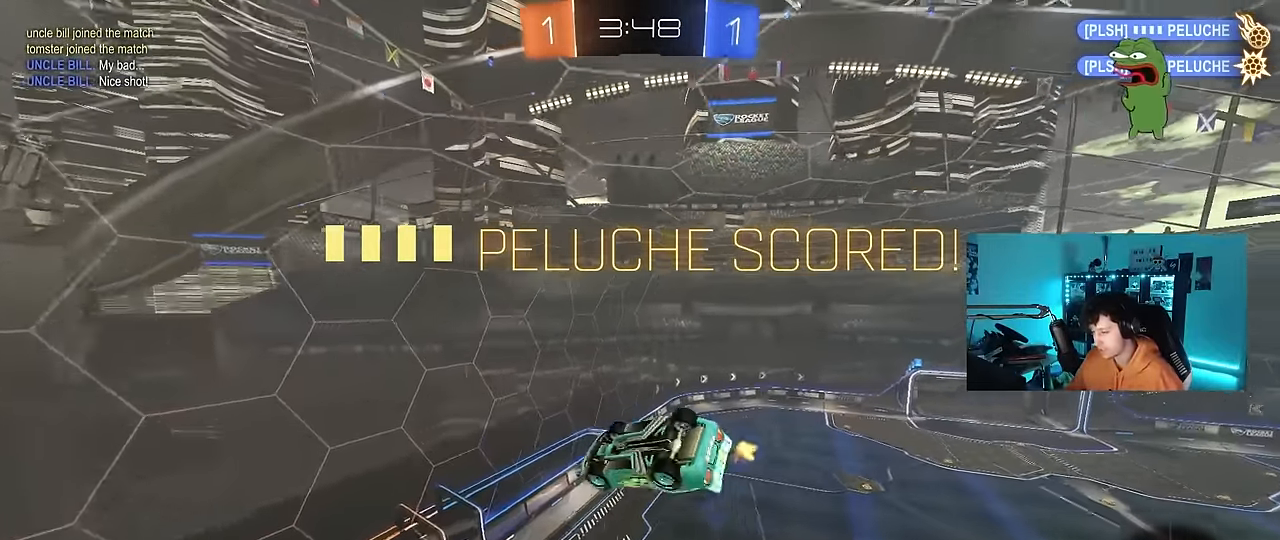
{"keys": [], "mouse": [], "mouse_move": "still", "events": [[50, "d", "up"], [50, "q", "up"], [50, "s", "up"]]}
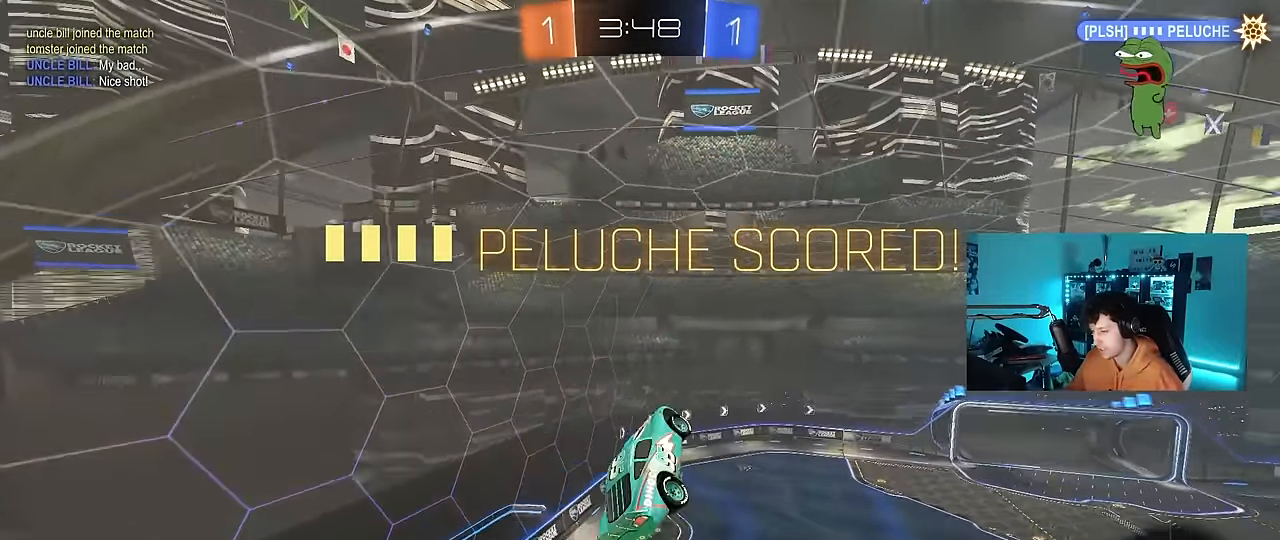
{"keys": [], "mouse": [], "mouse_move": "still", "events": []}
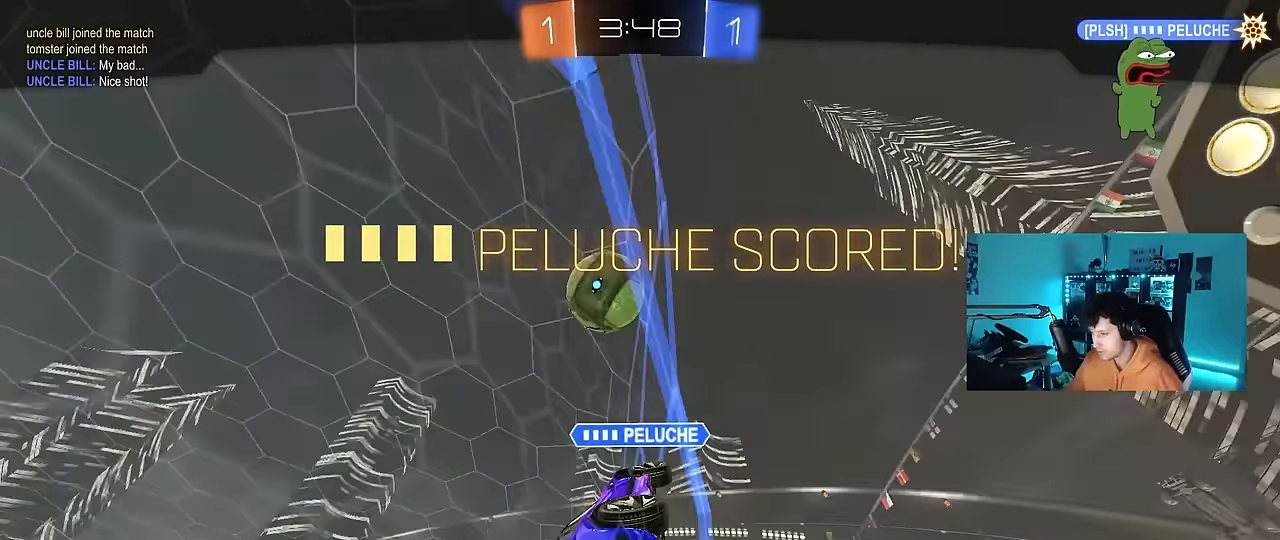
{"keys": [], "mouse": [], "mouse_move": "still", "events": []}
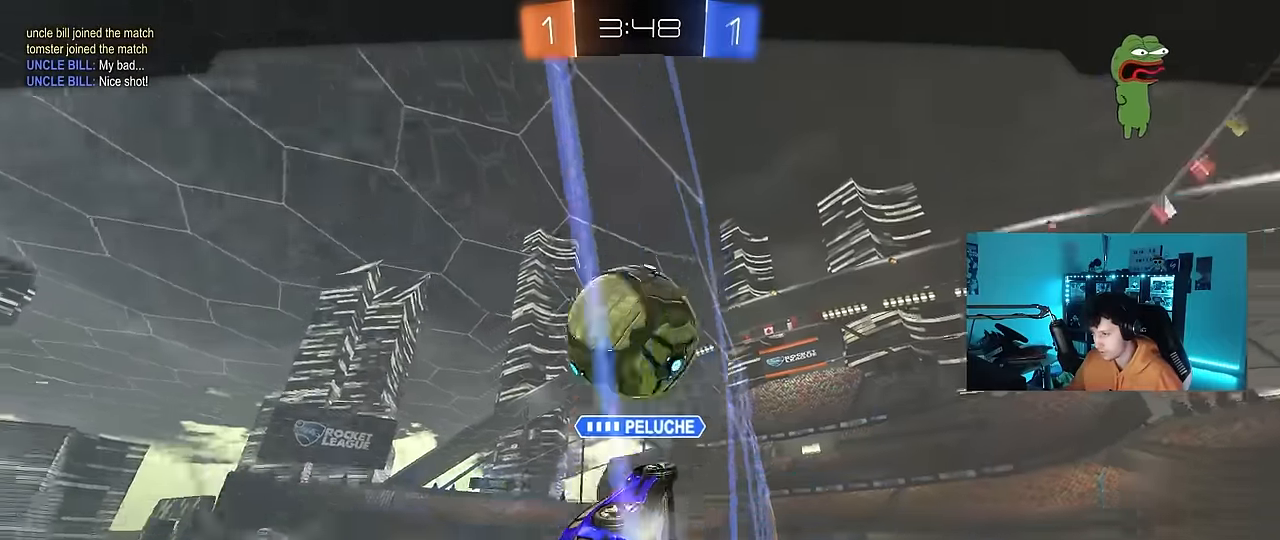
{"keys": [], "mouse": [], "mouse_move": "still", "events": []}
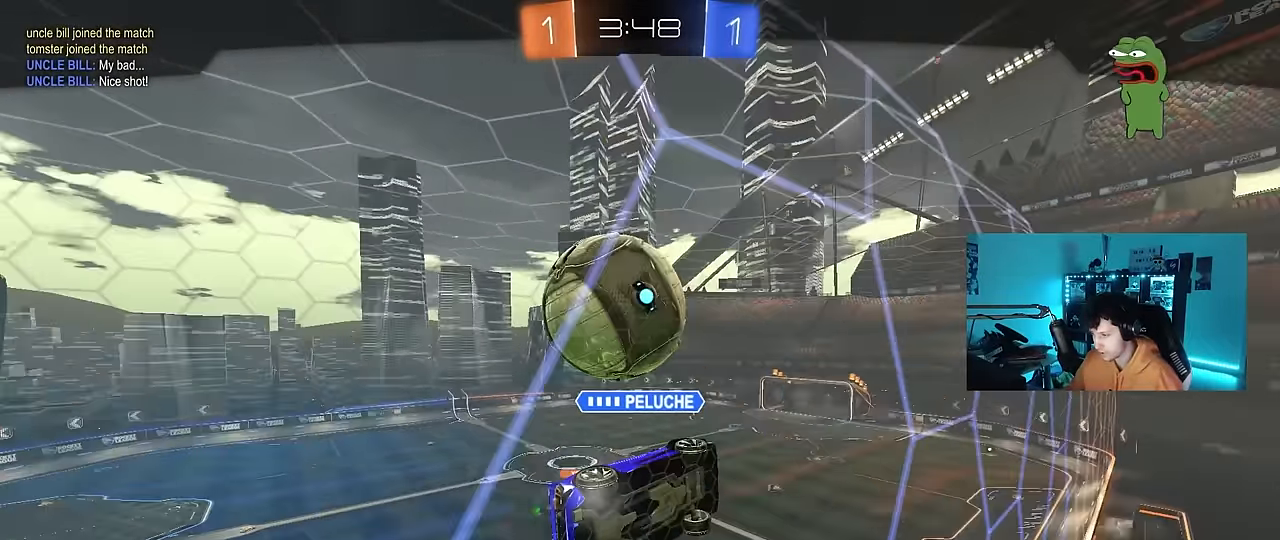
{"keys": [], "mouse": [], "mouse_move": "still", "events": []}
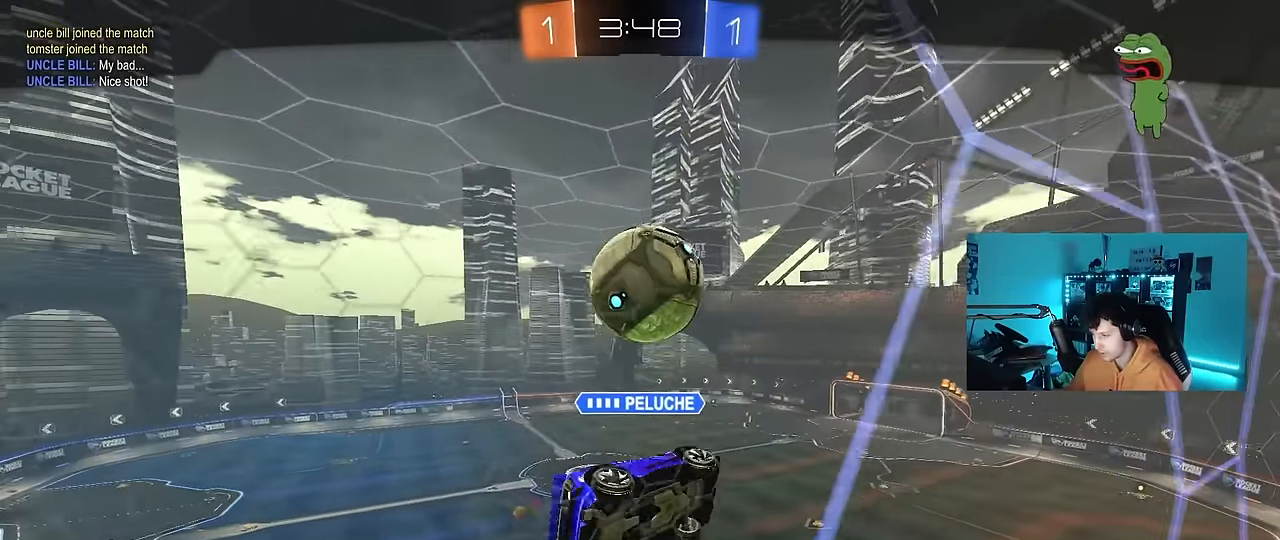
{"keys": [], "mouse": [], "mouse_move": "still", "events": []}
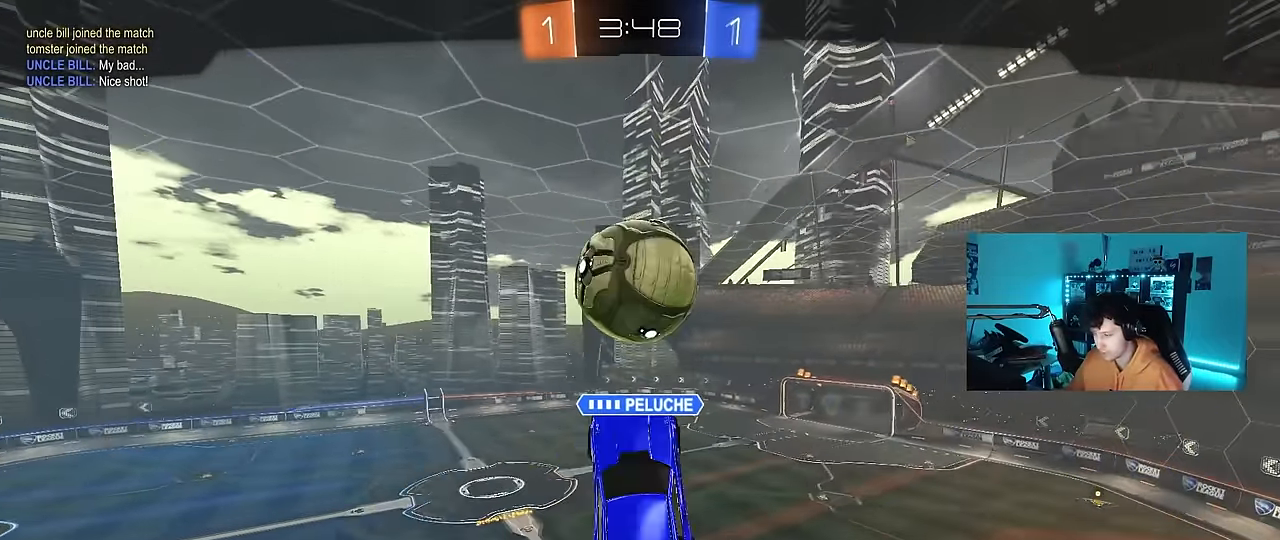
{"keys": [], "mouse": [], "mouse_move": "still", "events": []}
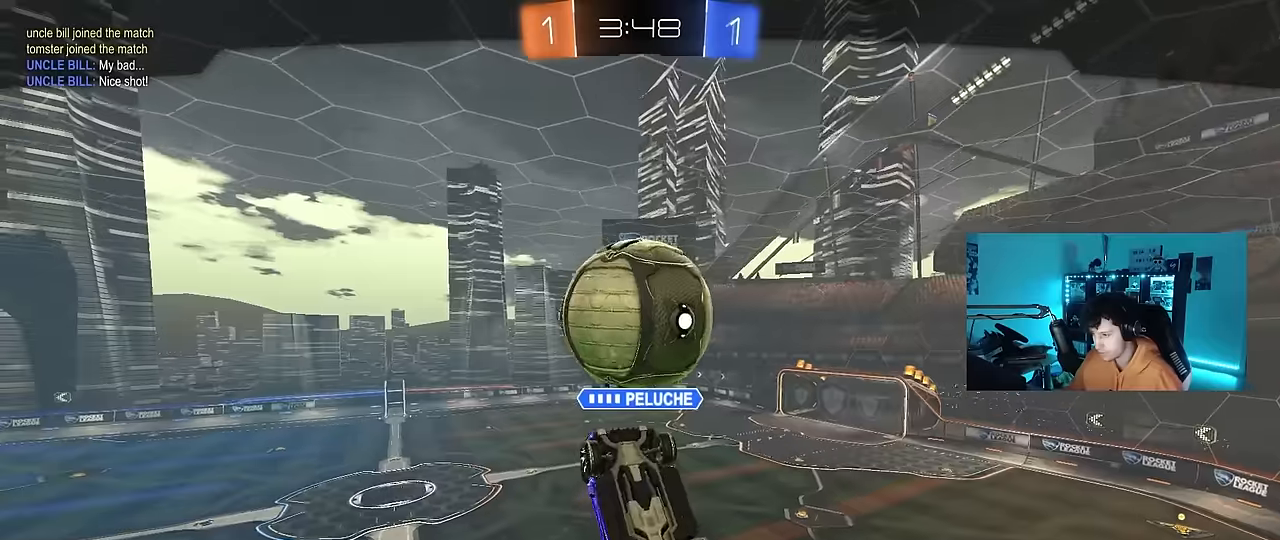
{"keys": [], "mouse": [], "mouse_move": "still", "events": []}
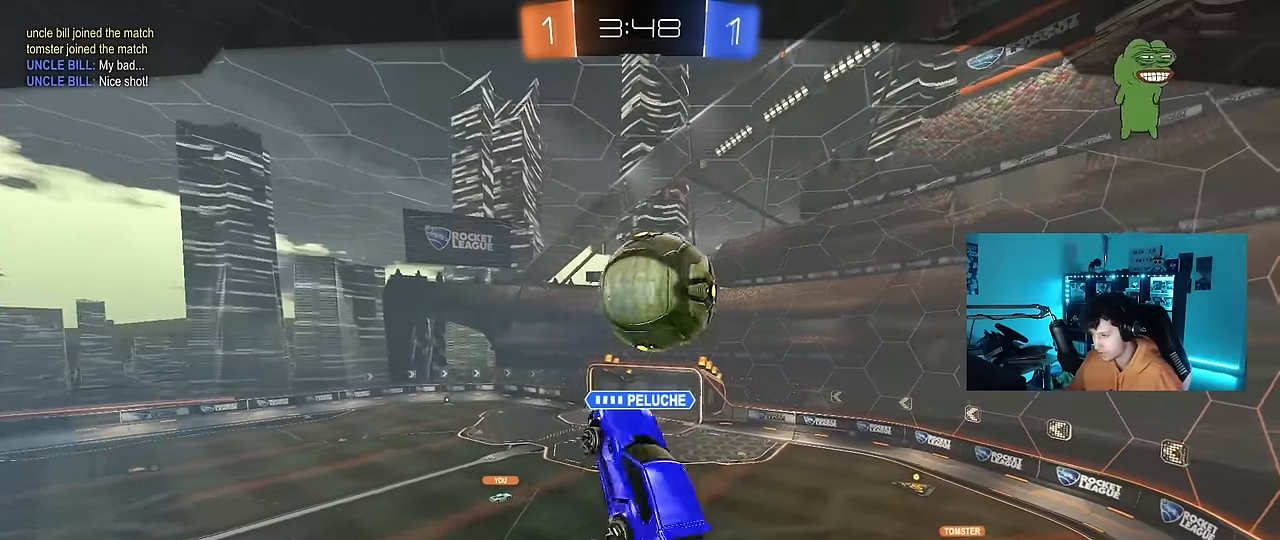
{"keys": [], "mouse": [], "mouse_move": "still", "events": []}
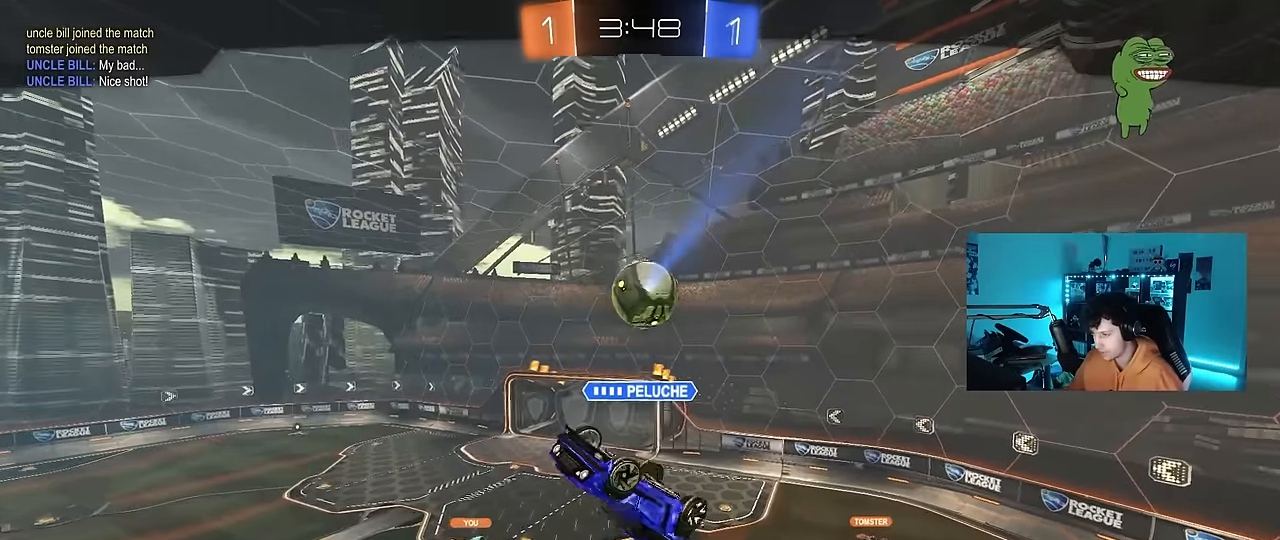
{"keys": [], "mouse": ["right"], "mouse_move": "still", "events": [[284, "mouse_right", "down"], [367, "mouse_right", "up"], [467, "mouse_right", "down"]]}
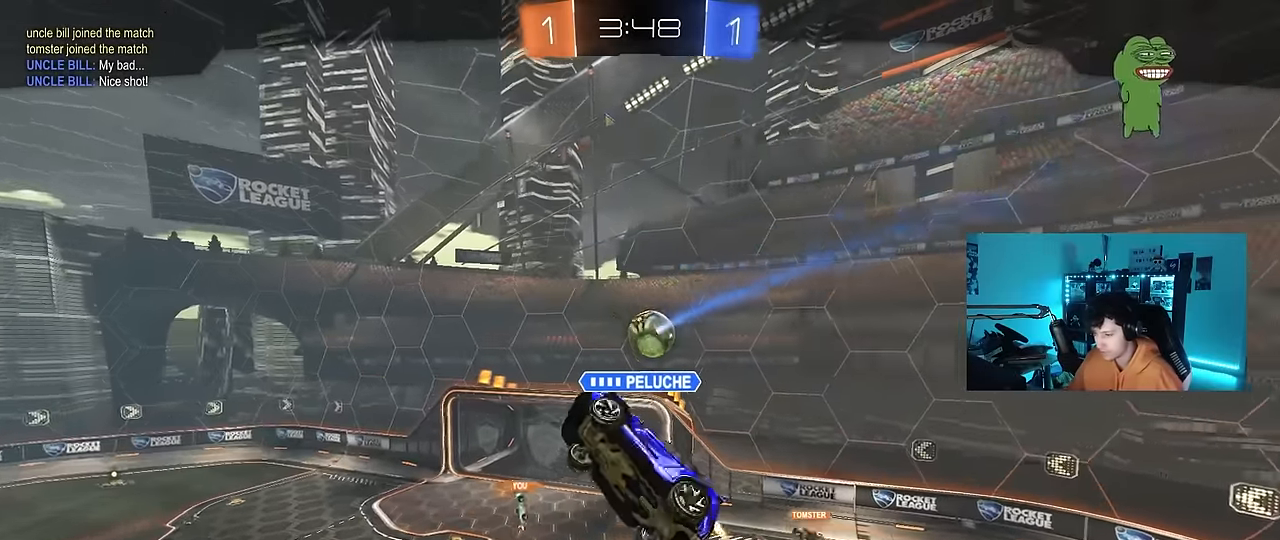
{"keys": [], "mouse": [], "mouse_move": "still", "events": [[100, "mouse_right", "up"]]}
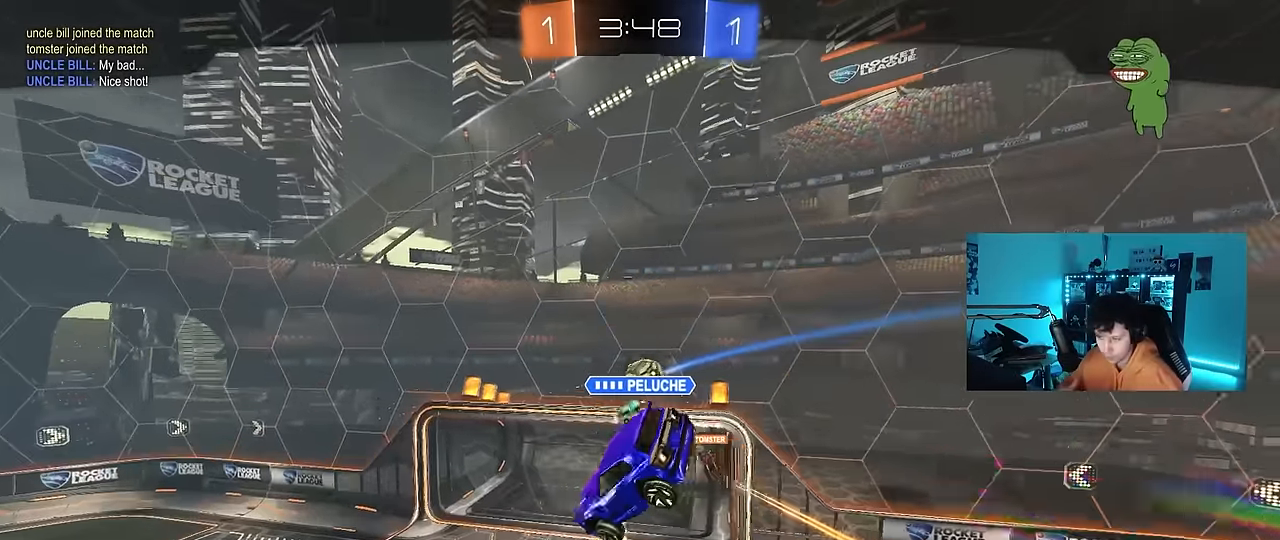
{"keys": [], "mouse": [], "mouse_move": "still", "events": []}
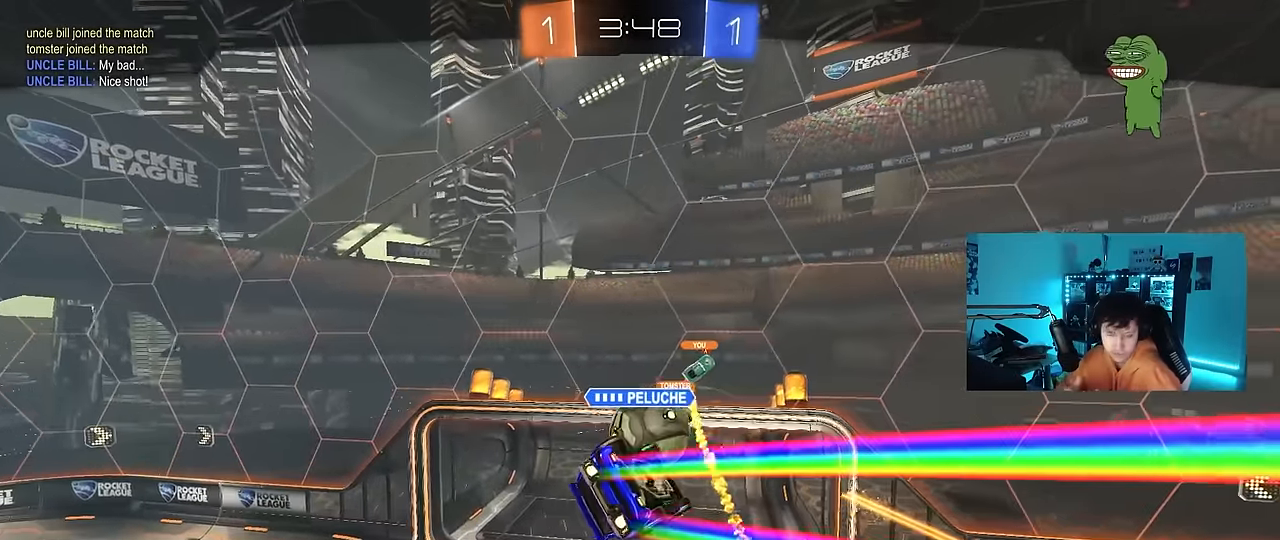
{"keys": [], "mouse": [], "mouse_move": "still", "events": []}
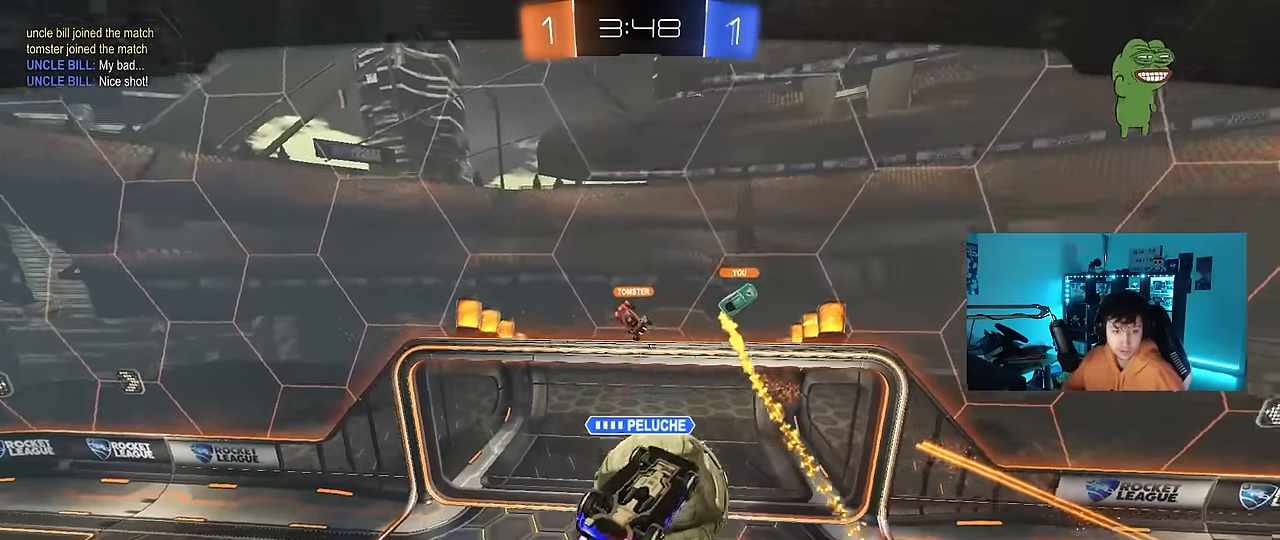
{"keys": [], "mouse": [], "mouse_move": "still", "events": []}
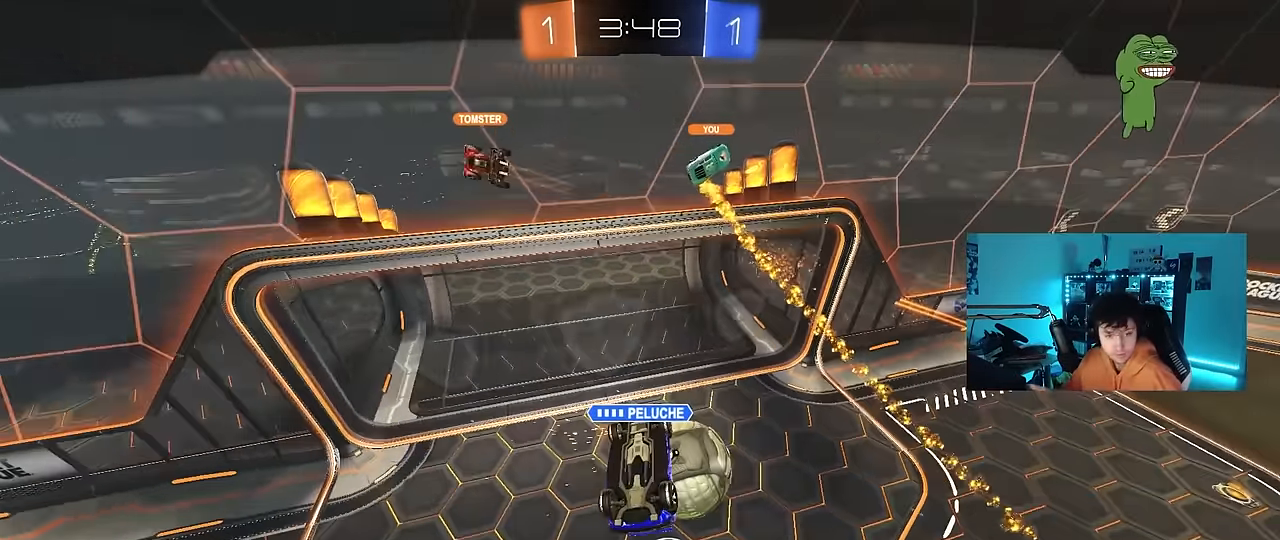
{"keys": [], "mouse": [], "mouse_move": "still", "events": []}
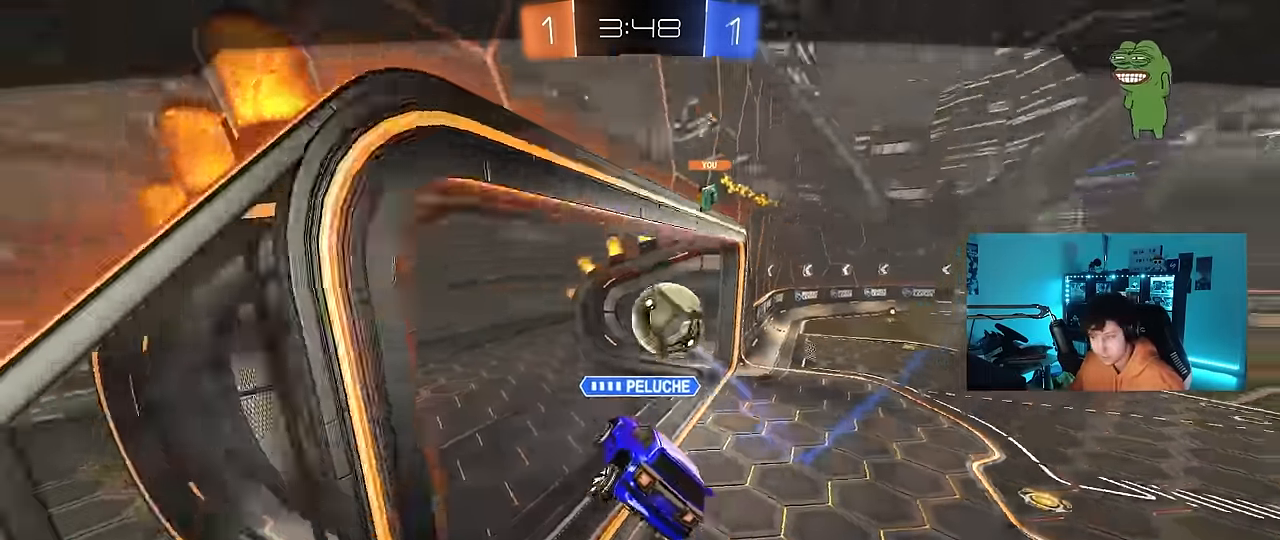
{"keys": [], "mouse": [], "mouse_move": "up", "events": [[84, "mouse_right", "down"], [317, "mouse_right", "up"], [367, "mouse_right", "down"], [467, "mouse_right", "up"]]}
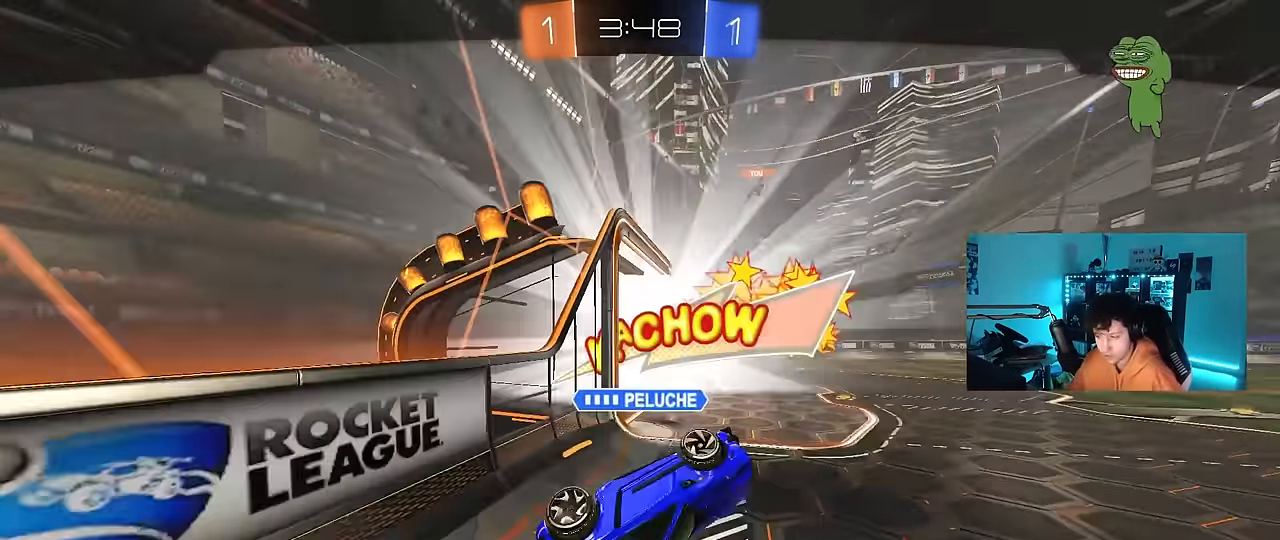
{"keys": [], "mouse": [], "mouse_move": "up", "events": [[67, "mouse_right", "down"], [200, "mouse_right", "up"], [300, "mouse_right", "down"], [434, "mouse_right", "up"]]}
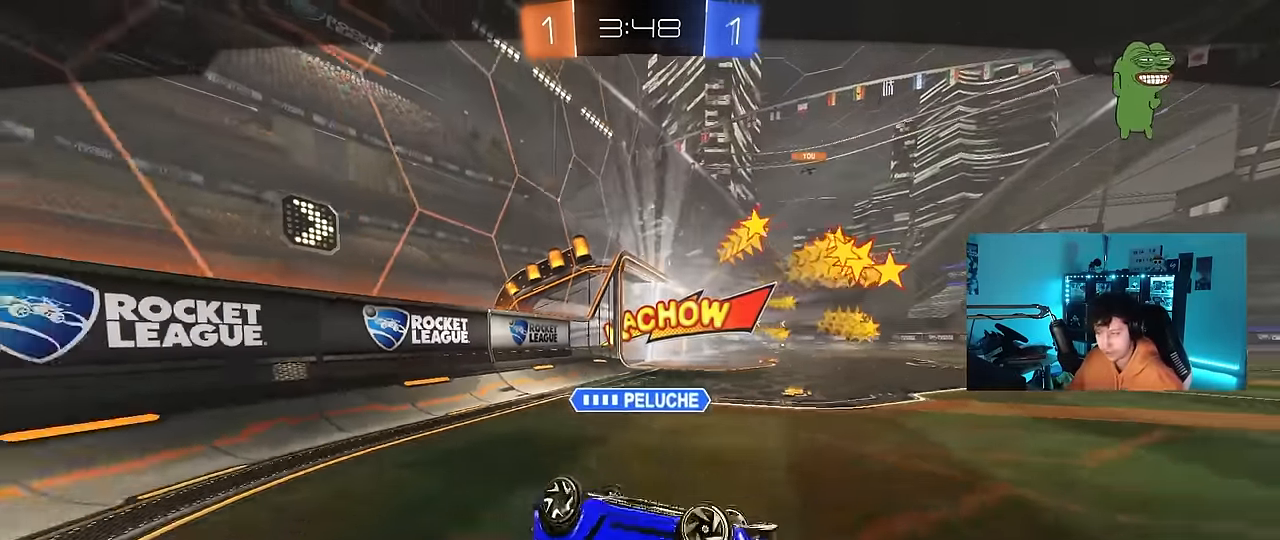
{"keys": [], "mouse": ["right"], "mouse_move": "still", "events": [[34, "mouse_right", "down"], [84, "mouse_right", "up"], [217, "mouse_right", "down"], [400, "mouse_right", "up"], [450, "mouse_right", "down"]]}
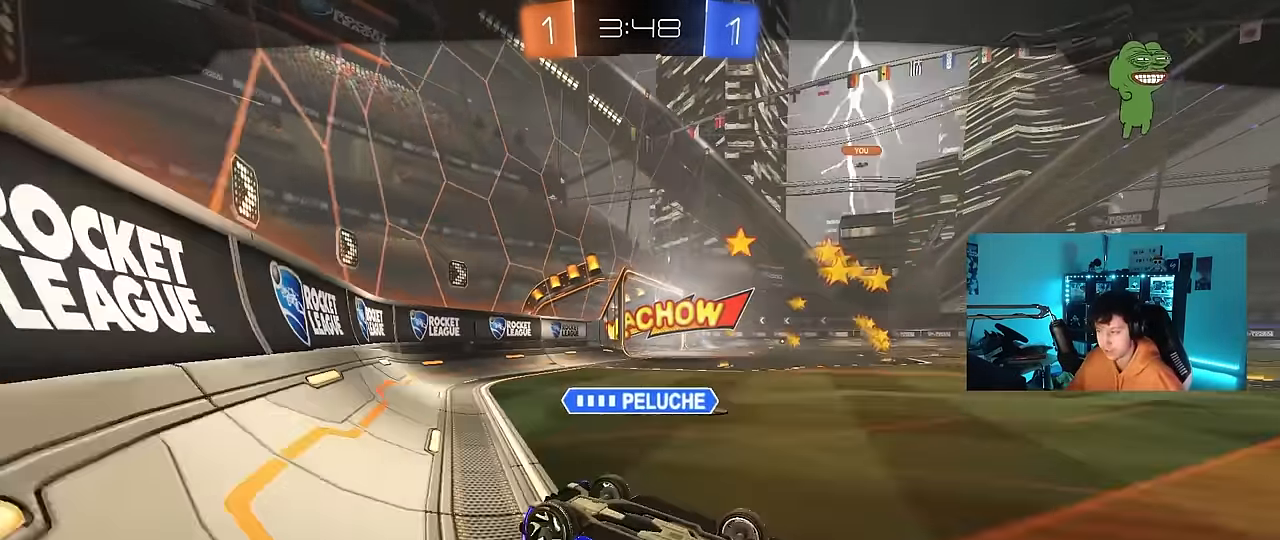
{"keys": [], "mouse": ["right"], "mouse_move": "still", "events": [[184, "mouse_right", "up"], [234, "mouse_right", "down"]]}
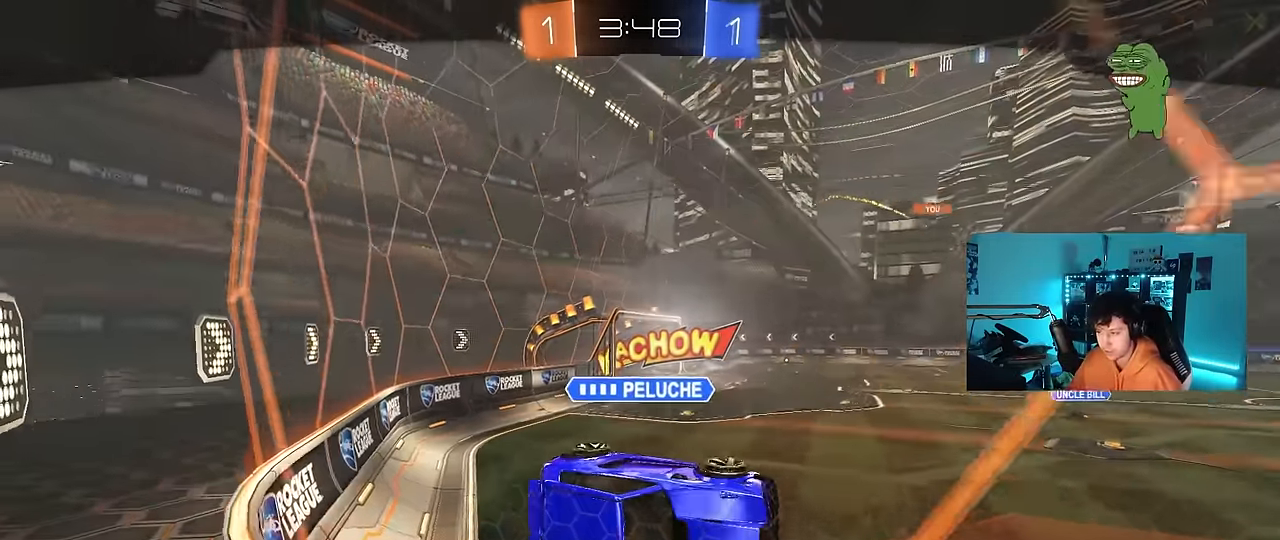
{"keys": [], "mouse": [], "mouse_move": "still", "events": [[200, "mouse_right", "up"]]}
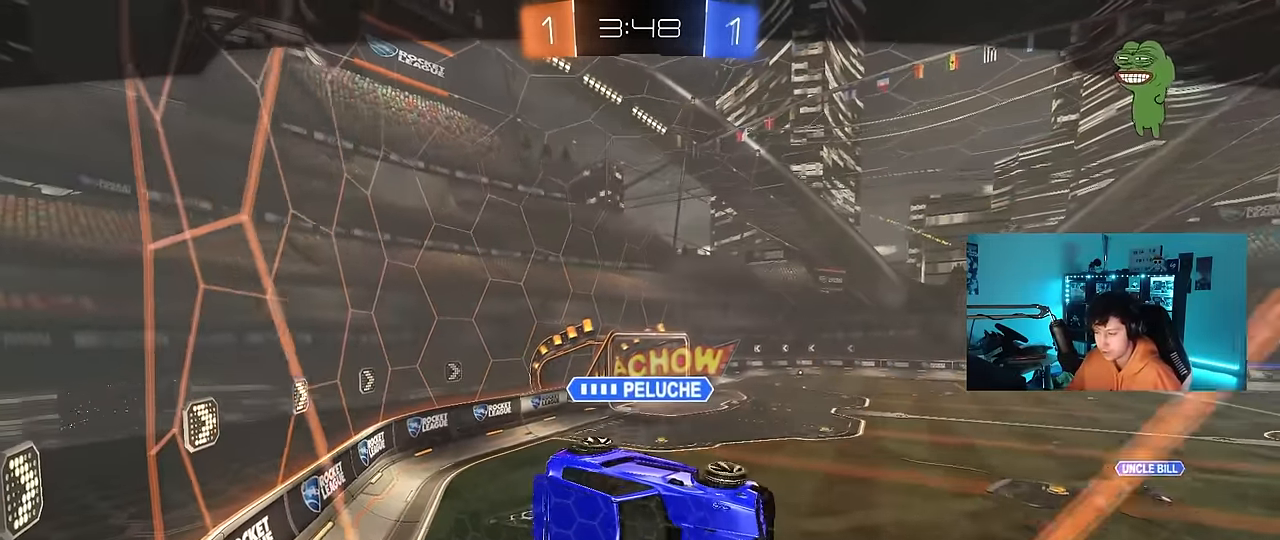
{"keys": [], "mouse": [], "mouse_move": "up", "events": [[167, "mouse_wheel", "down"], [350, "mouse_wheel", "up"]]}
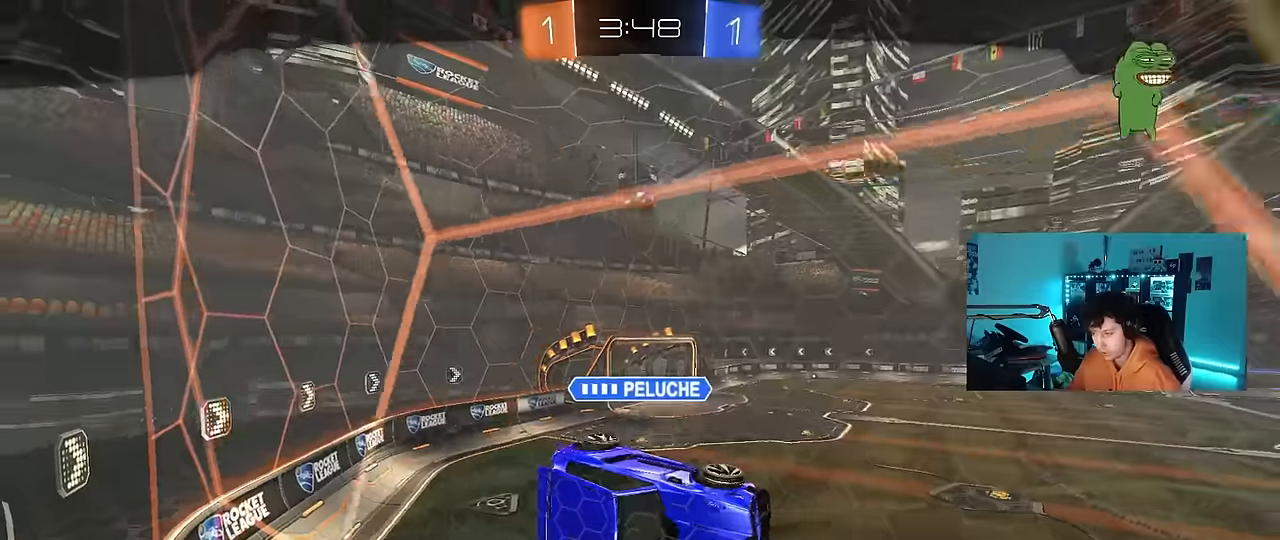
{"keys": [], "mouse": [], "mouse_move": "up", "events": []}
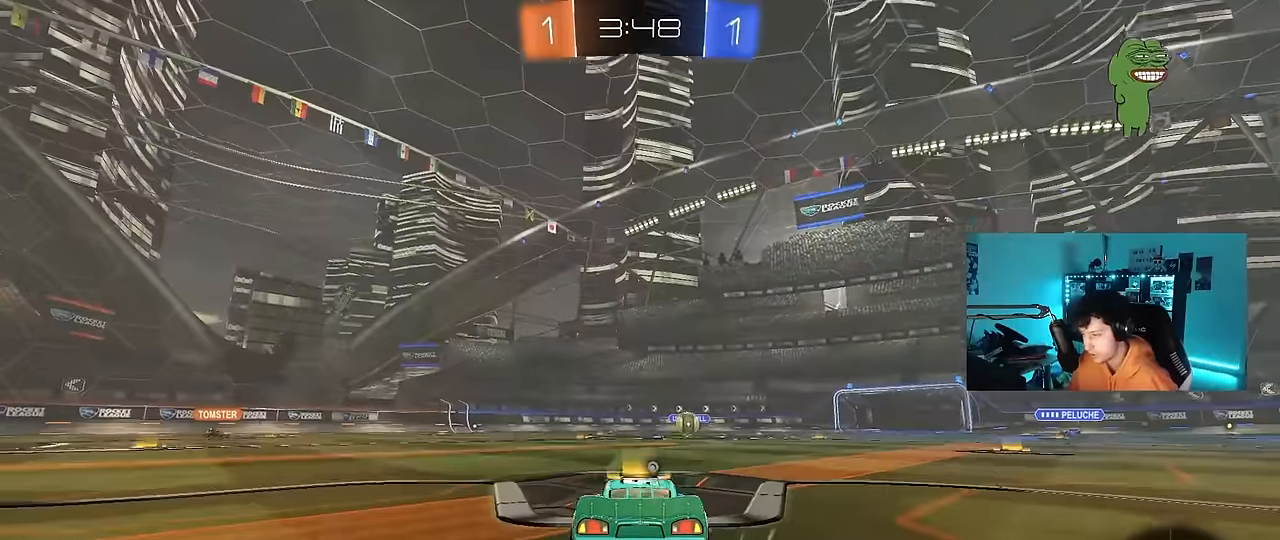
{"keys": [], "mouse": ["wheel"], "mouse_move": "down-left", "events": [[67, "mouse_wheel", "down"], [67, "z", "down"], [100, "x", "down"], [200, "z", "up"], [250, "mouse_wheel", "up"], [250, "x", "up"], [484, "mouse_wheel", "down"]]}
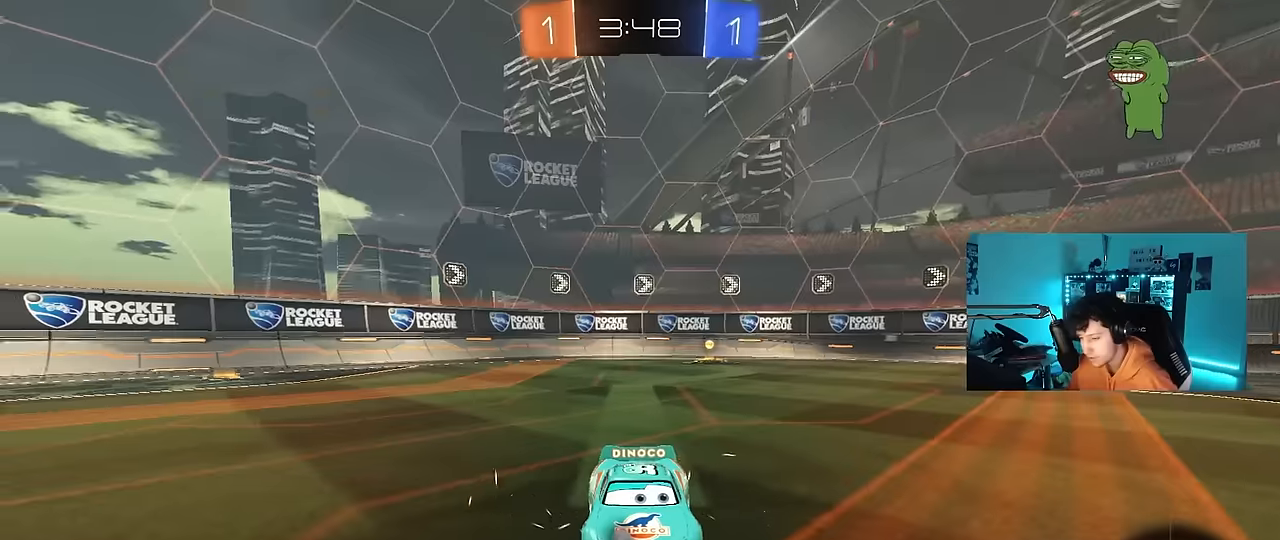
{"keys": [], "mouse": [], "mouse_move": "still", "events": [[34, "tab", "down"], [100, "mouse_wheel", "up"], [267, "tab", "up"], [300, "mouse_wheel", "down"], [450, "mouse_wheel", "up"]]}
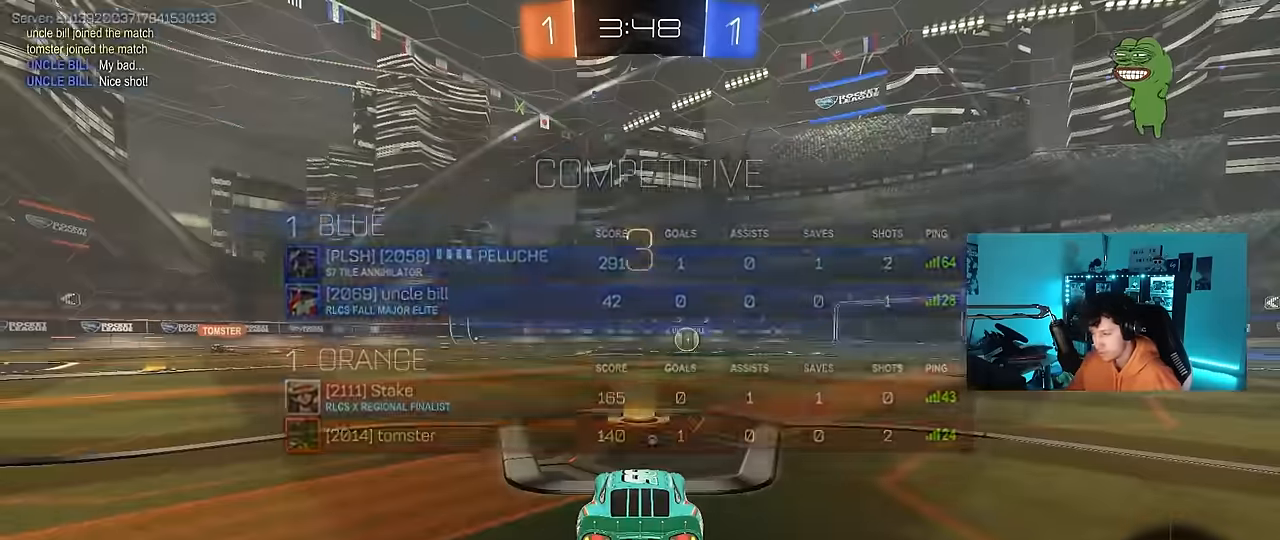
{"keys": [], "mouse": [], "mouse_move": "still", "events": [[50, "mouse_wheel", "down"], [50, "tab", "down"], [234, "mouse_wheel", "up"], [234, "tab", "up"], [284, "mouse_wheel", "down"], [417, "mouse_wheel", "up"]]}